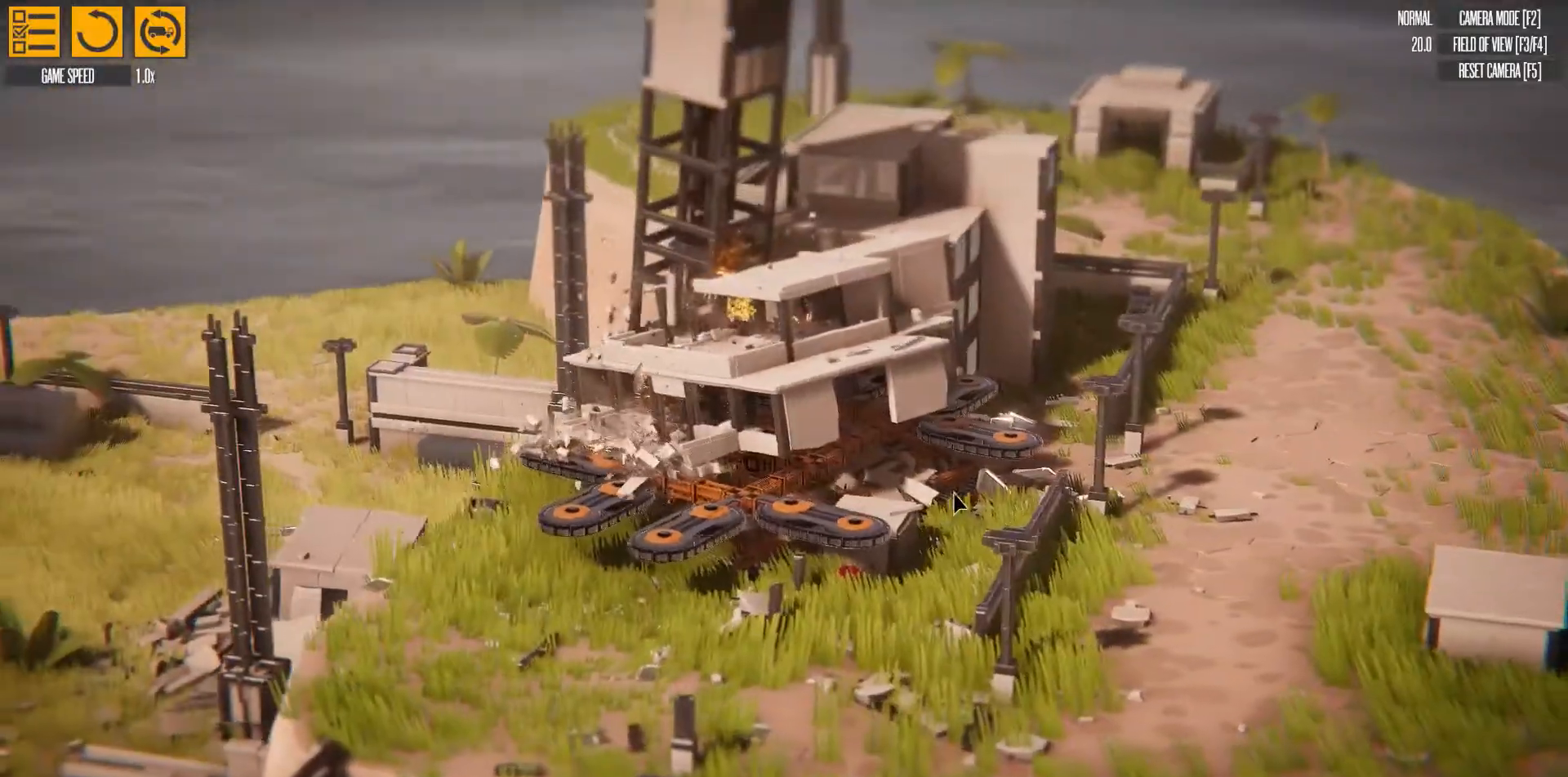
Gameplay with keyboard; each line is a JSON object with the keys held at the frame after it. "events" lists presses ("down") and releases ("up") of "a", "d", "e", "left", "q", "right", "s" and "w" between this image and that frame as [ms after this image, input, new state], when the widget could be followed in between. No other keys are recorded. Mouse input is not recorded.
{"keys": ["w"], "events": [[433, "w", "down"]]}
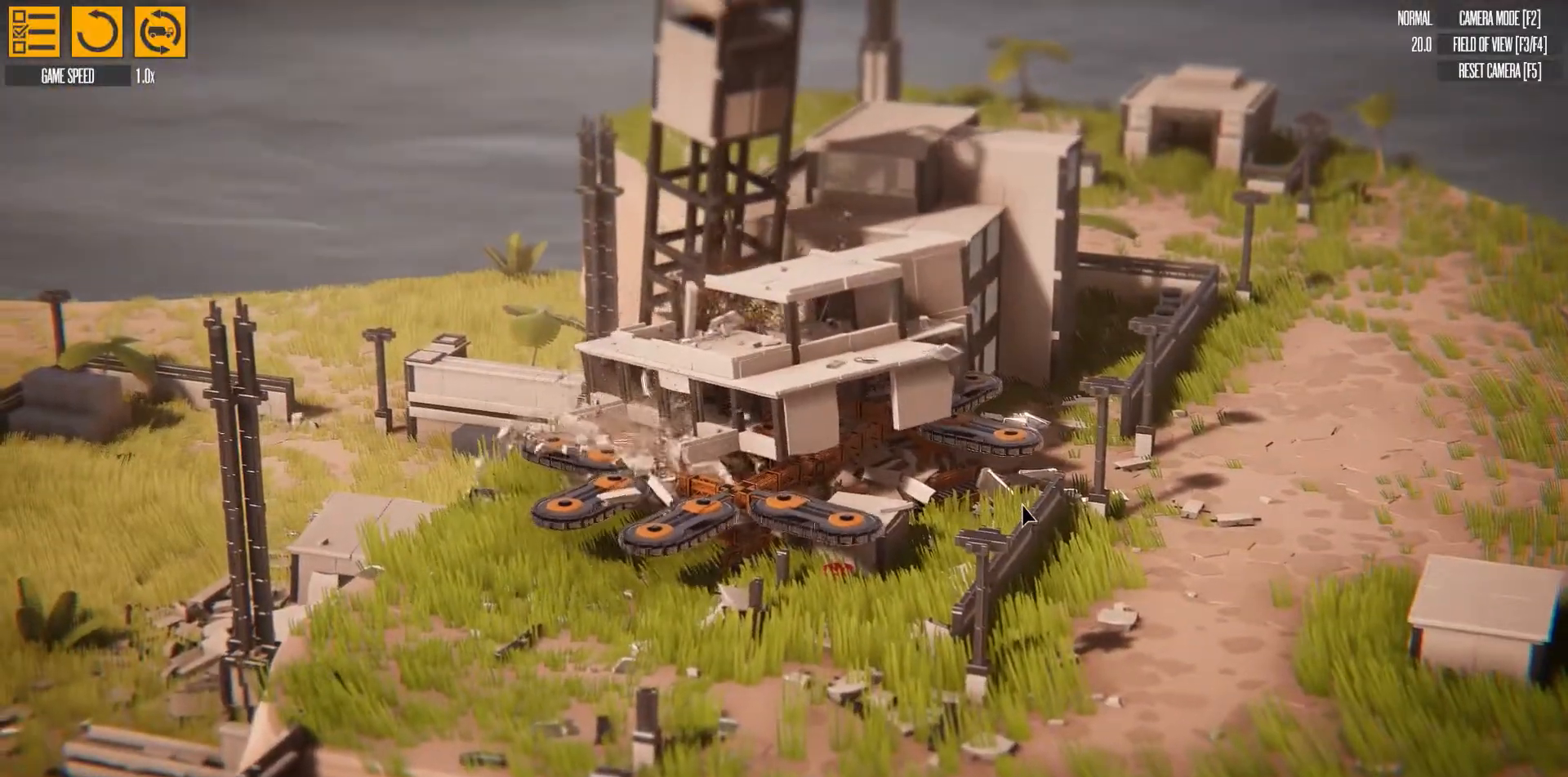
{"keys": ["w"], "events": []}
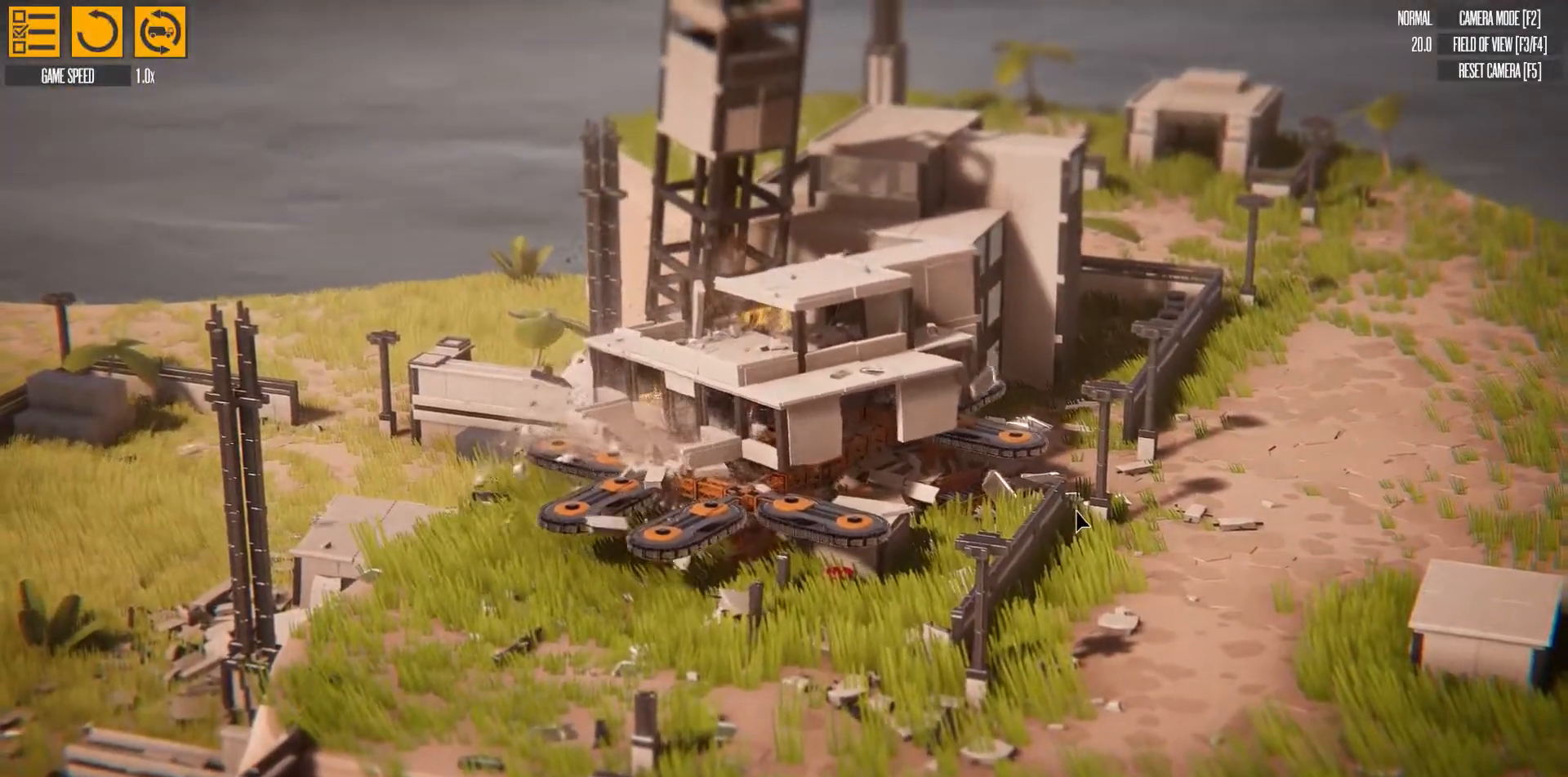
{"keys": ["w"], "events": []}
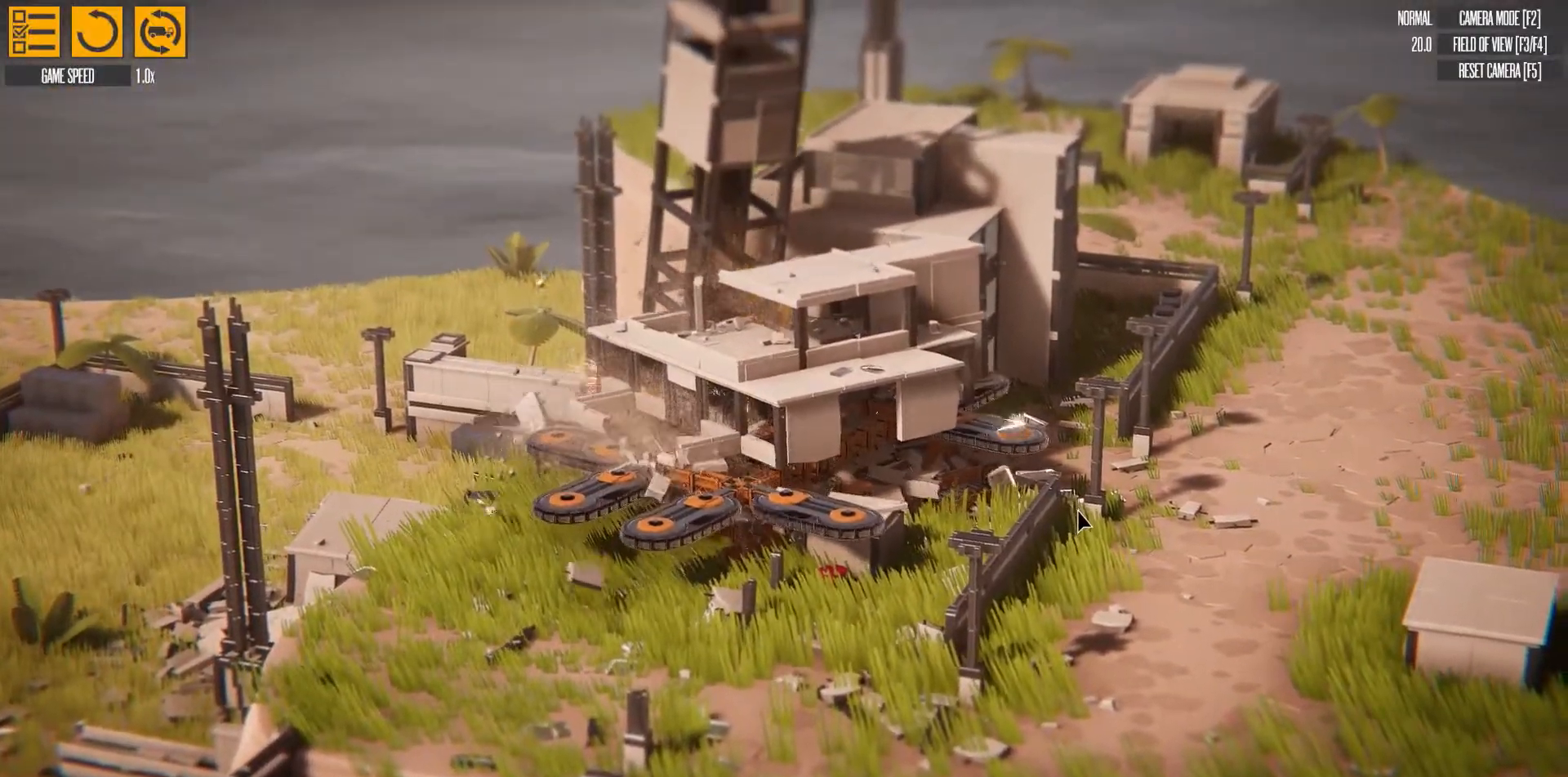
{"keys": ["a", "w"], "events": [[317, "a", "down"]]}
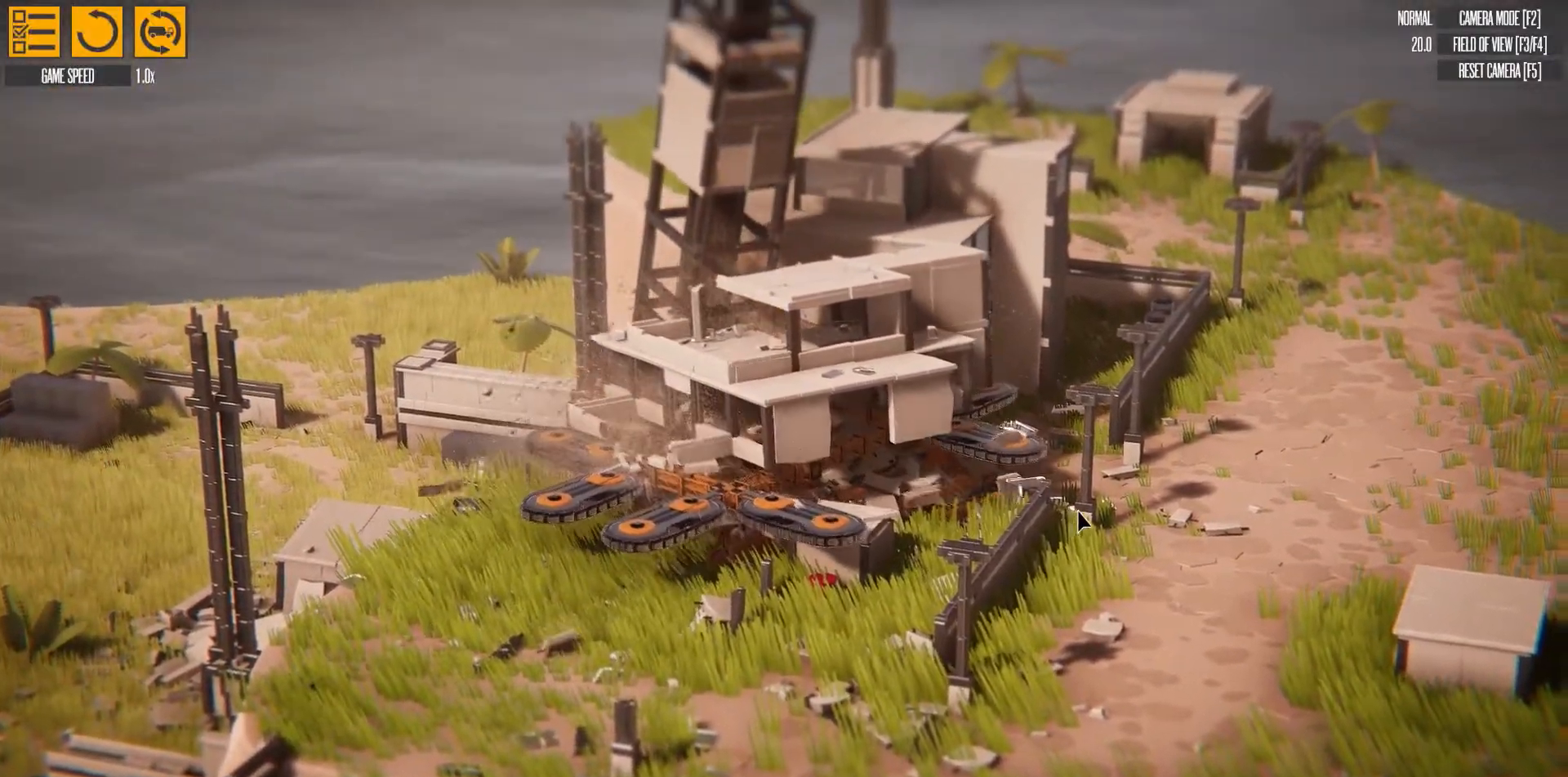
{"keys": ["a", "w"], "events": []}
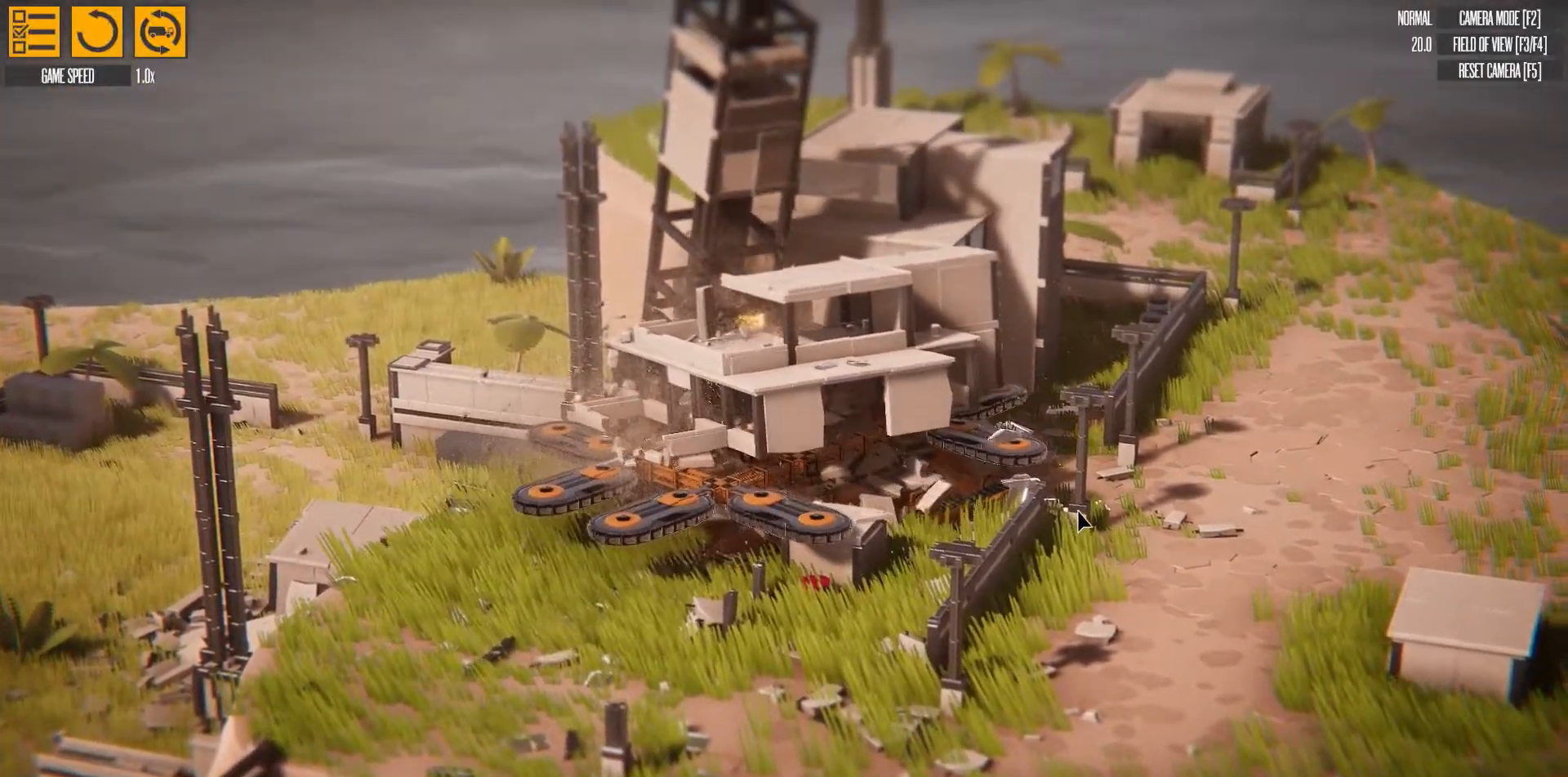
{"keys": ["a", "w"], "events": []}
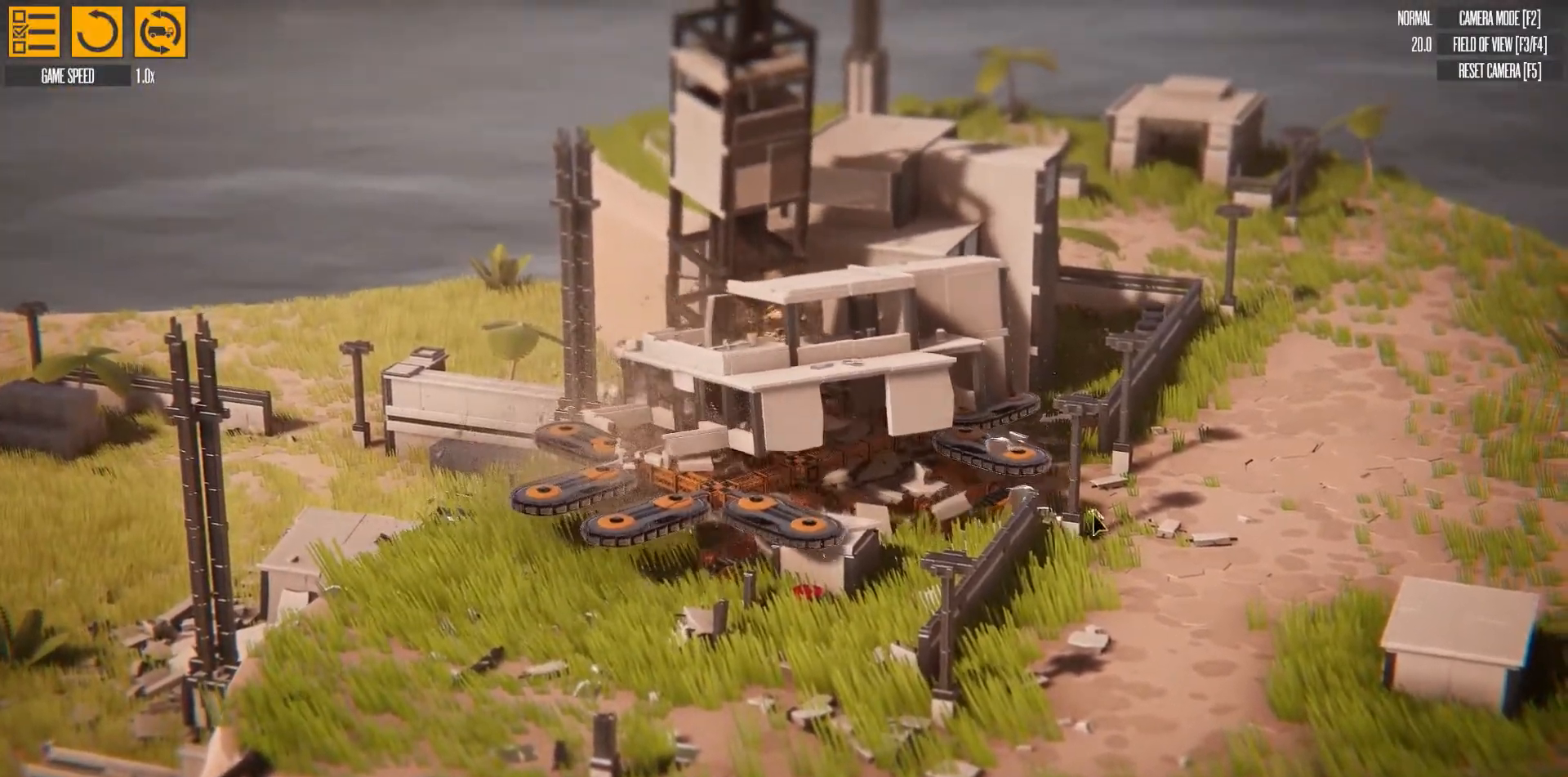
{"keys": [], "events": [[383, "a", "up"], [383, "w", "up"]]}